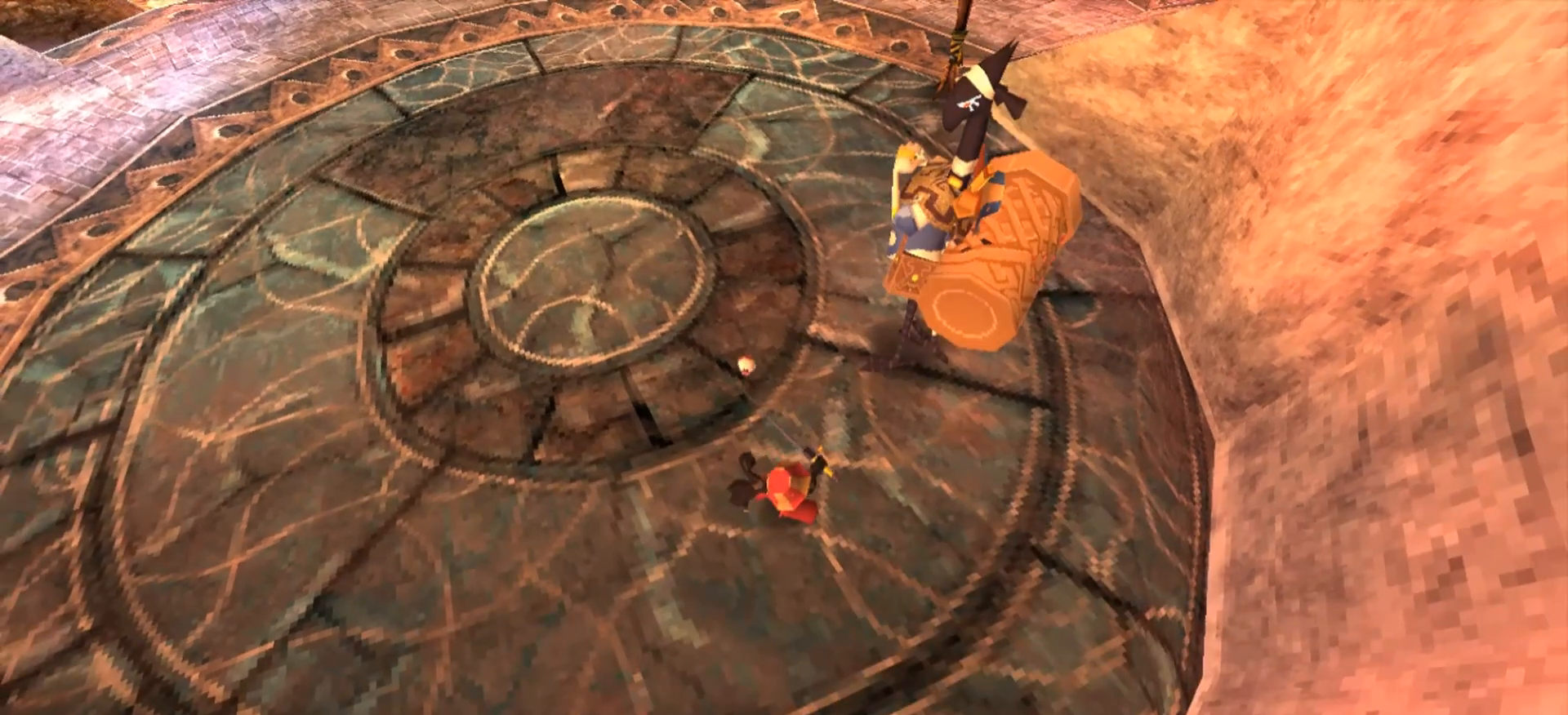
Gameplay with keyboard and mouse; each line is a JSON object with the keys and mouse buttons held at the frame after it. "events" lists presses ("down") and releases ("up") of "1", "2", "3", "4", "5", "a", "alt", "c", "caps_lock", "ctrl", "d", "e", "f", "g", "q", "r", "s", "shift", "space", "t", "tab", "v", "w", "x", "z", "mouse_left", "mouse_wheel" and "mouse_right" between this image and that frame as [ms after this image, input, new state], when the widget could be followed in between. "mouse_left", "mouse_wheel", "mouse_right" = the "left", "wheel", "right" buttons of the "mouse" list. No other keys are recorded. "wheel" means that the mouse wheel is clicked or scrolled. Not read: mouse_move.
{"keys": [], "mouse": [], "events": []}
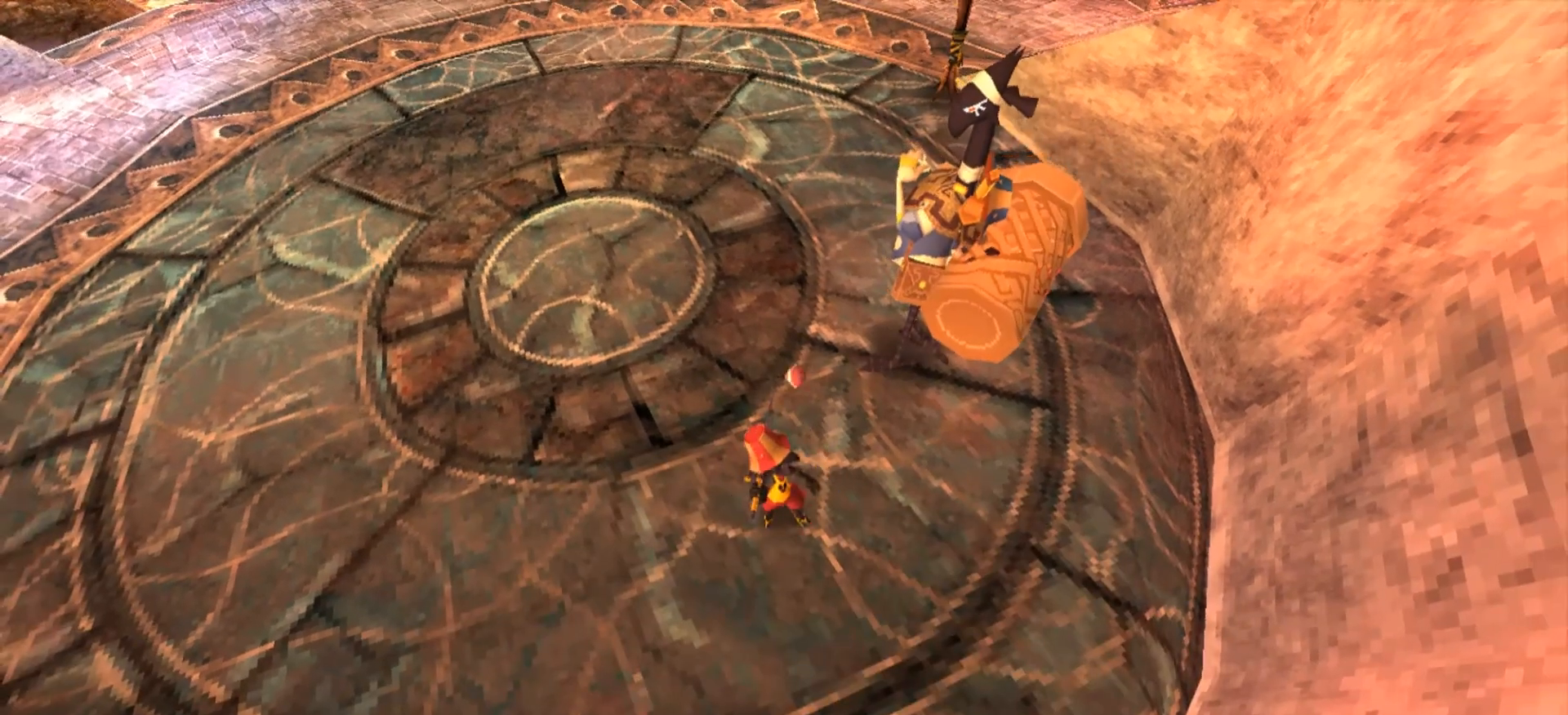
{"keys": [], "mouse": [], "events": []}
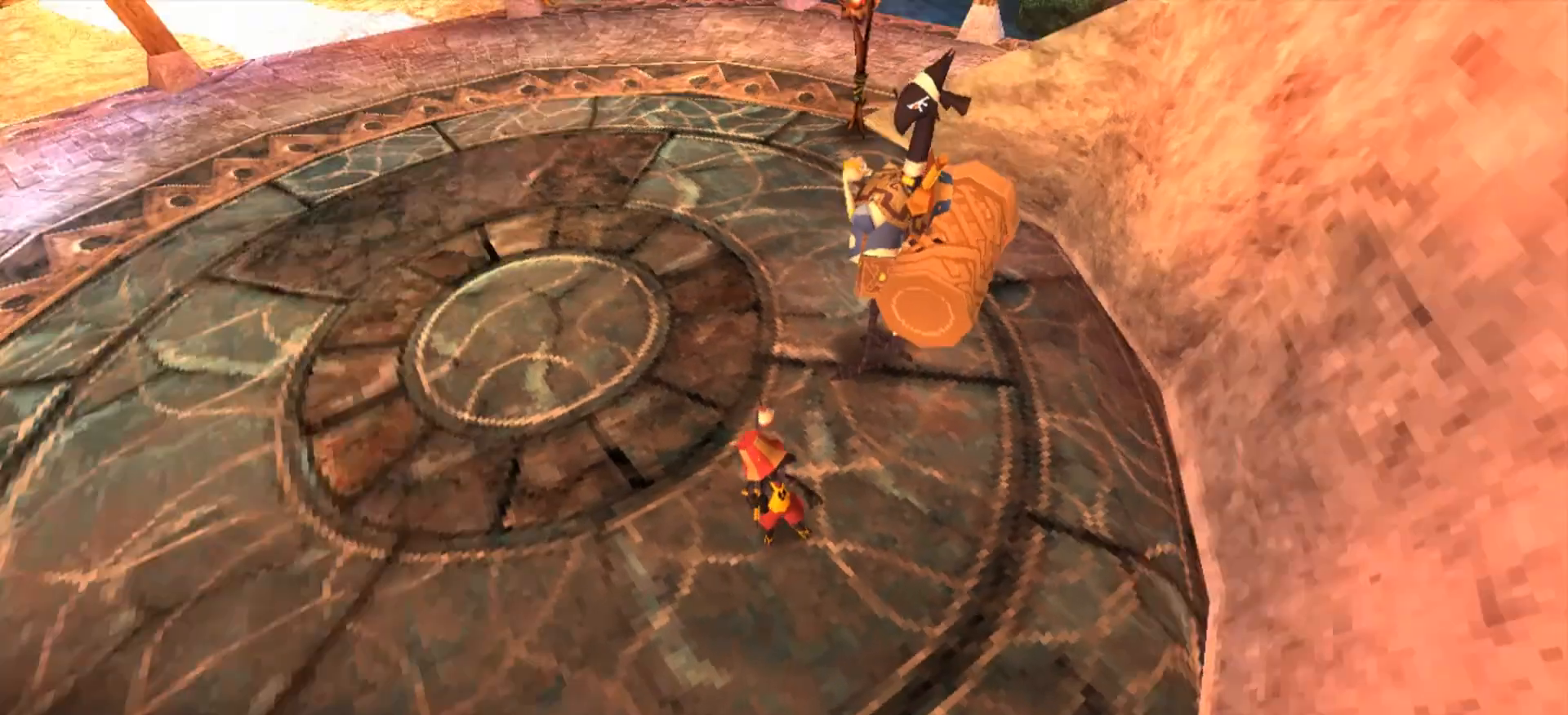
{"keys": [], "mouse": [], "events": []}
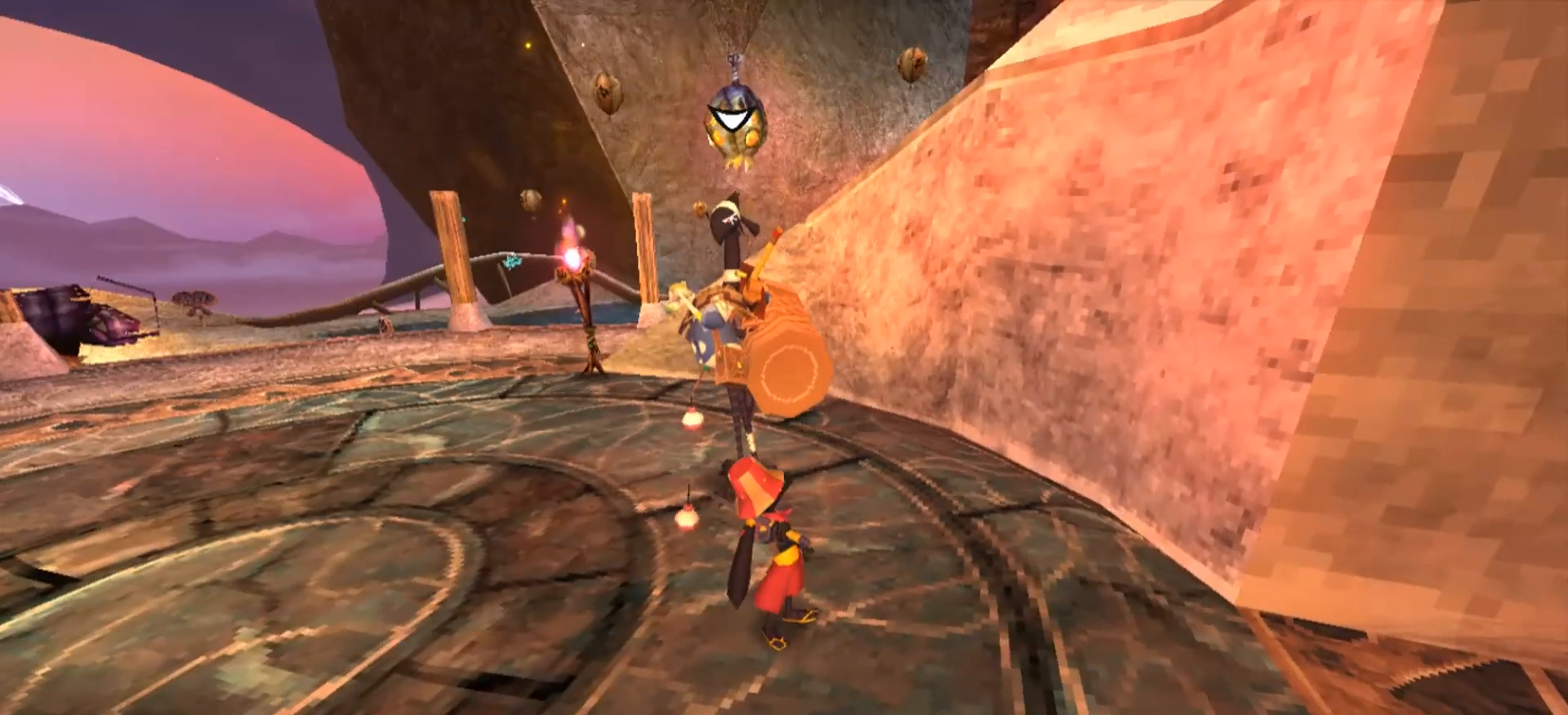
{"keys": ["e"], "mouse": [], "events": [[133, "e", "down"]]}
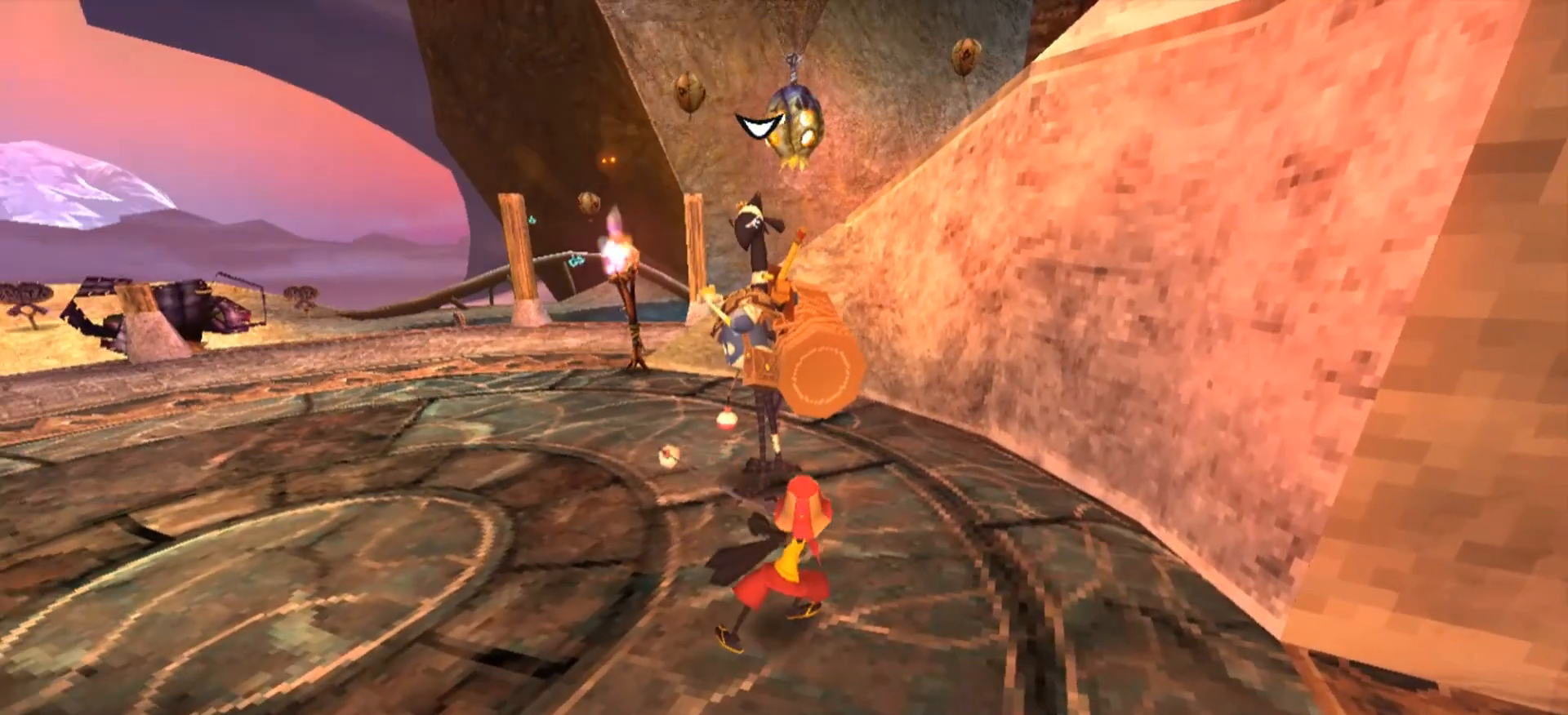
{"keys": ["w"], "mouse": [], "events": [[167, "e", "up"], [233, "w", "down"]]}
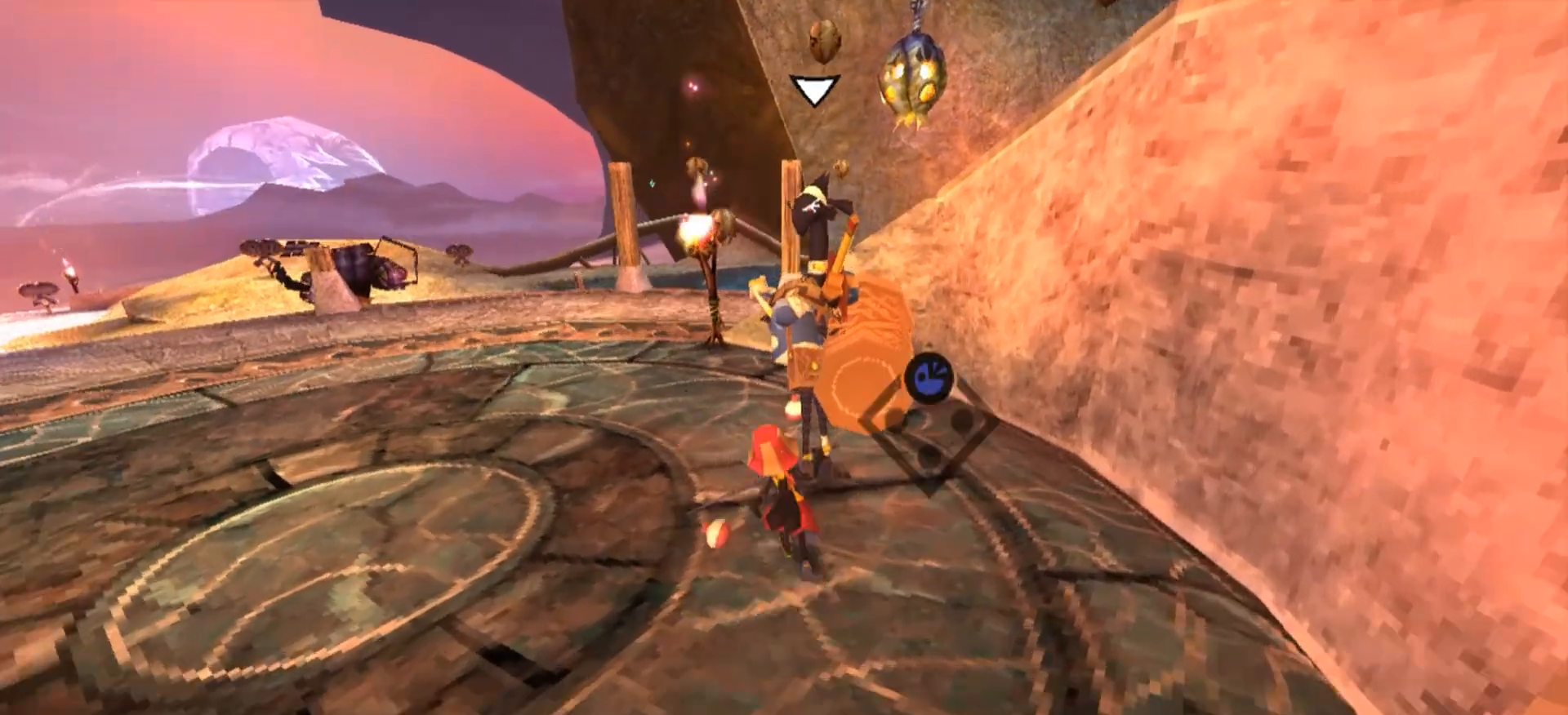
{"keys": ["e"], "mouse": [], "events": [[167, "e", "down"], [233, "w", "up"]]}
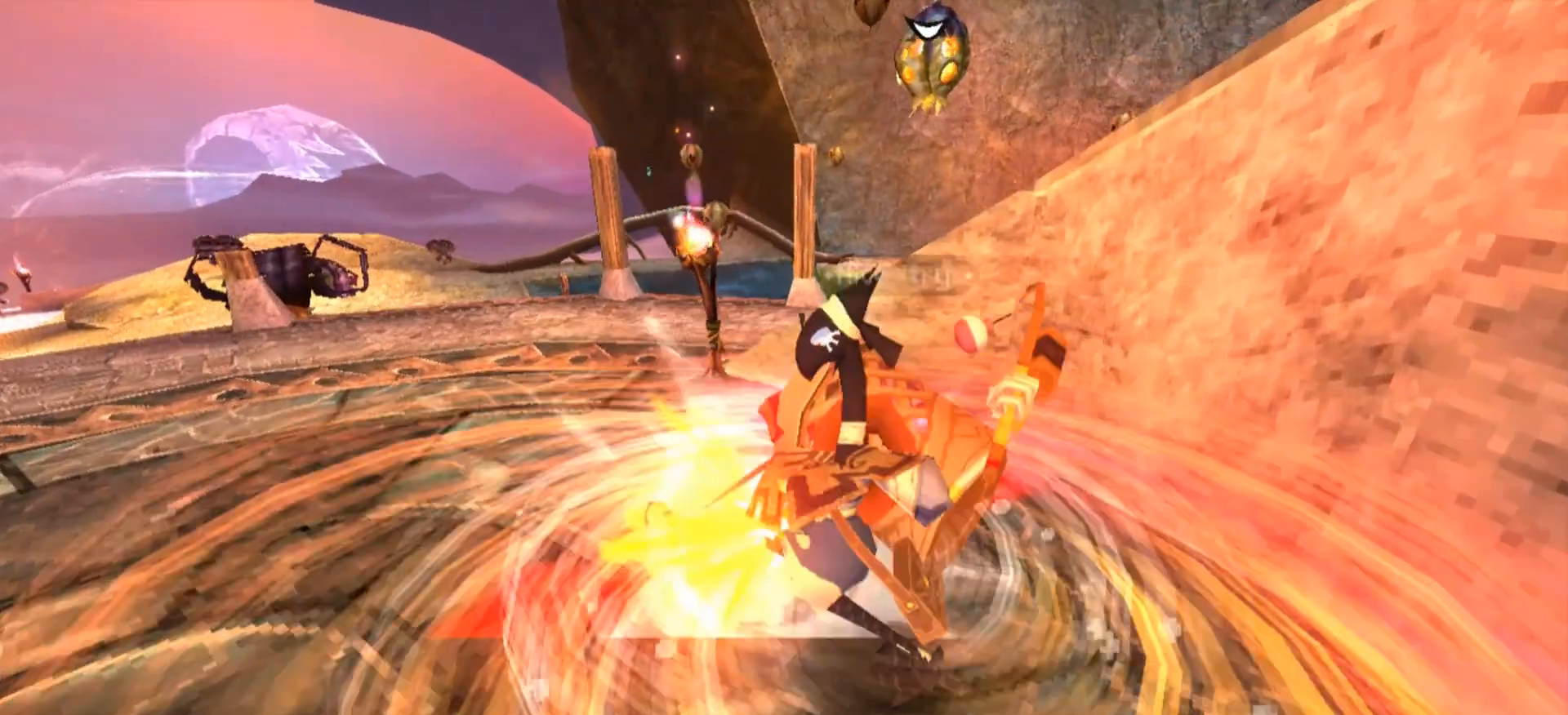
{"keys": [], "mouse": [], "events": [[233, "e", "up"]]}
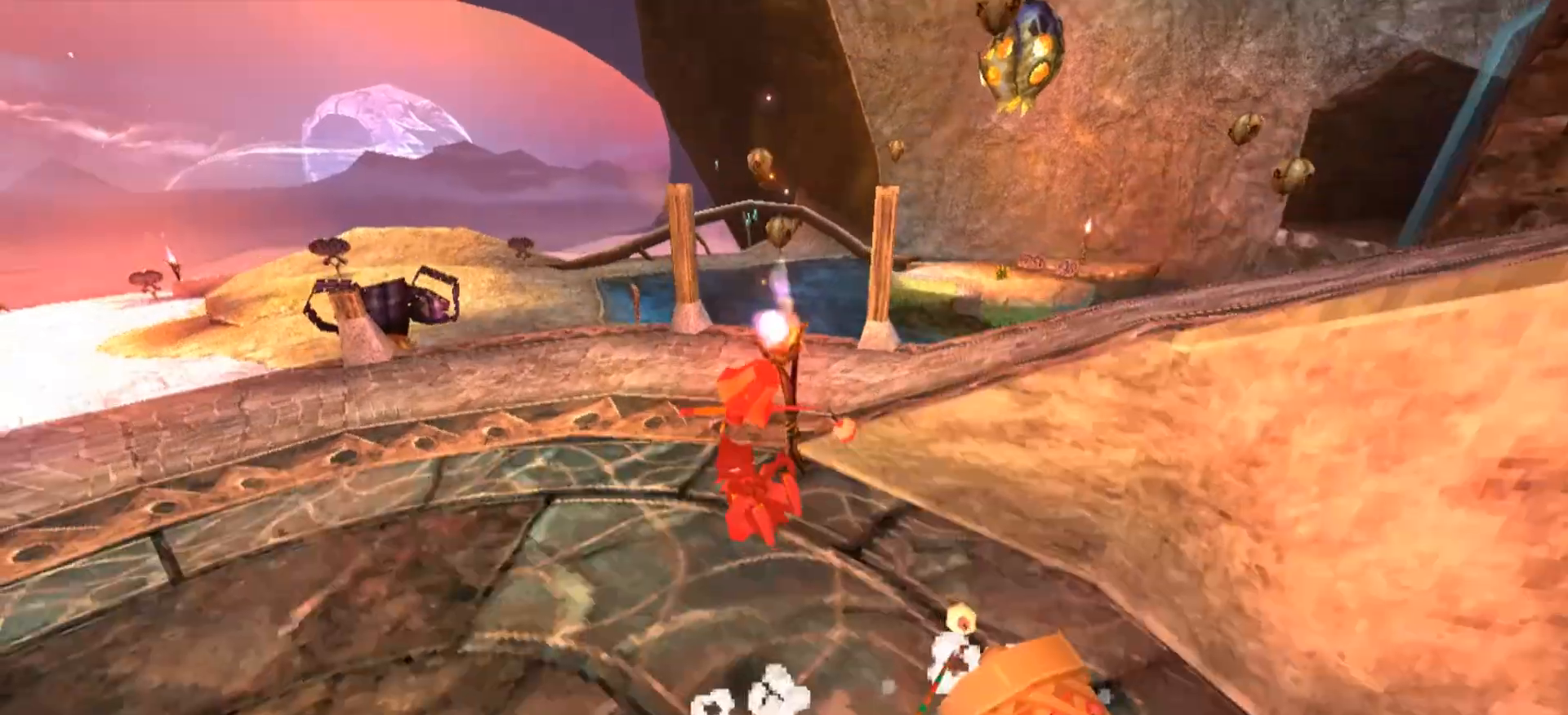
{"keys": ["d", "s"], "mouse": [], "events": [[233, "s", "down"], [500, "d", "down"]]}
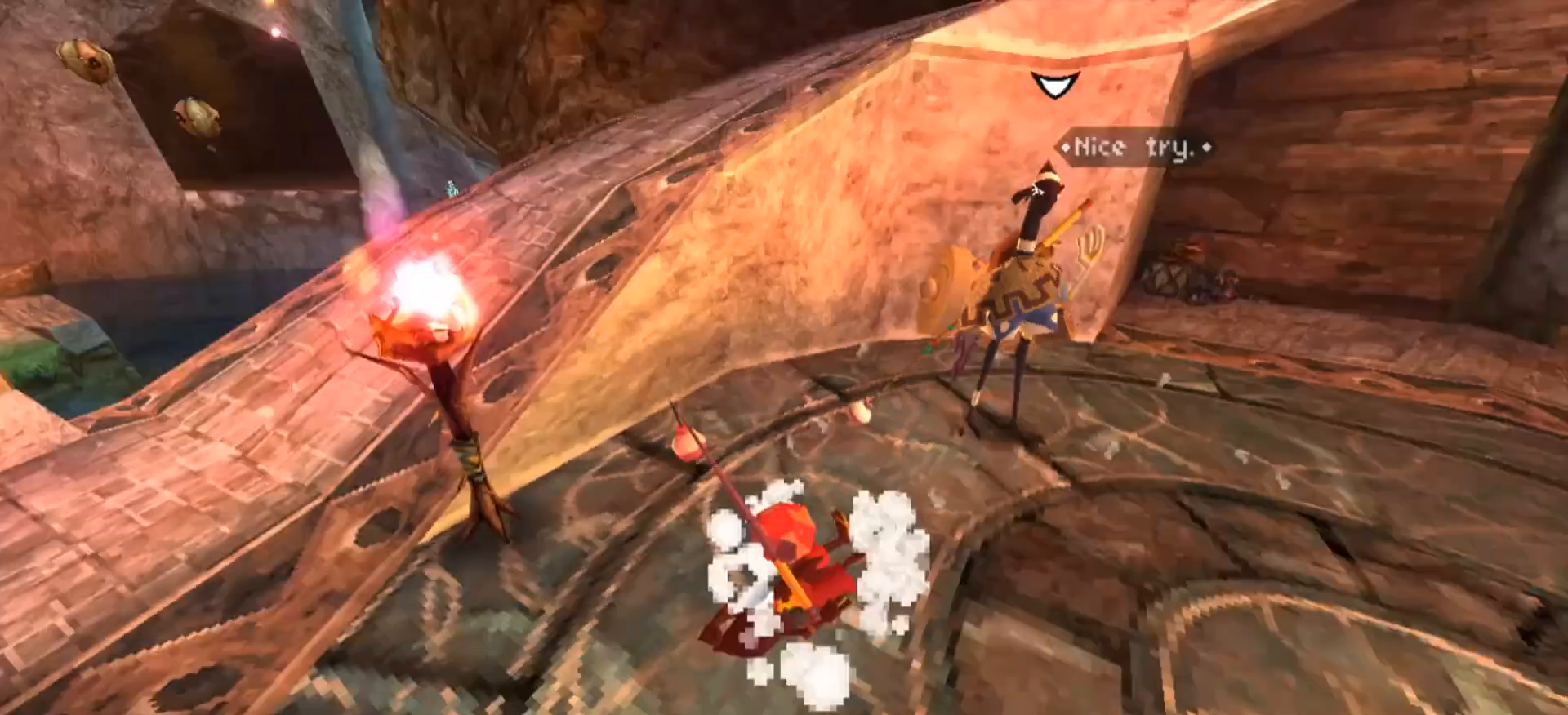
{"keys": ["w"], "mouse": ["left"], "events": [[33, "mouse_left", "down"], [133, "mouse_left", "up"], [133, "s", "up"], [233, "mouse_left", "down"], [300, "d", "up"], [300, "w", "down"], [367, "mouse_left", "up"], [467, "mouse_left", "down"]]}
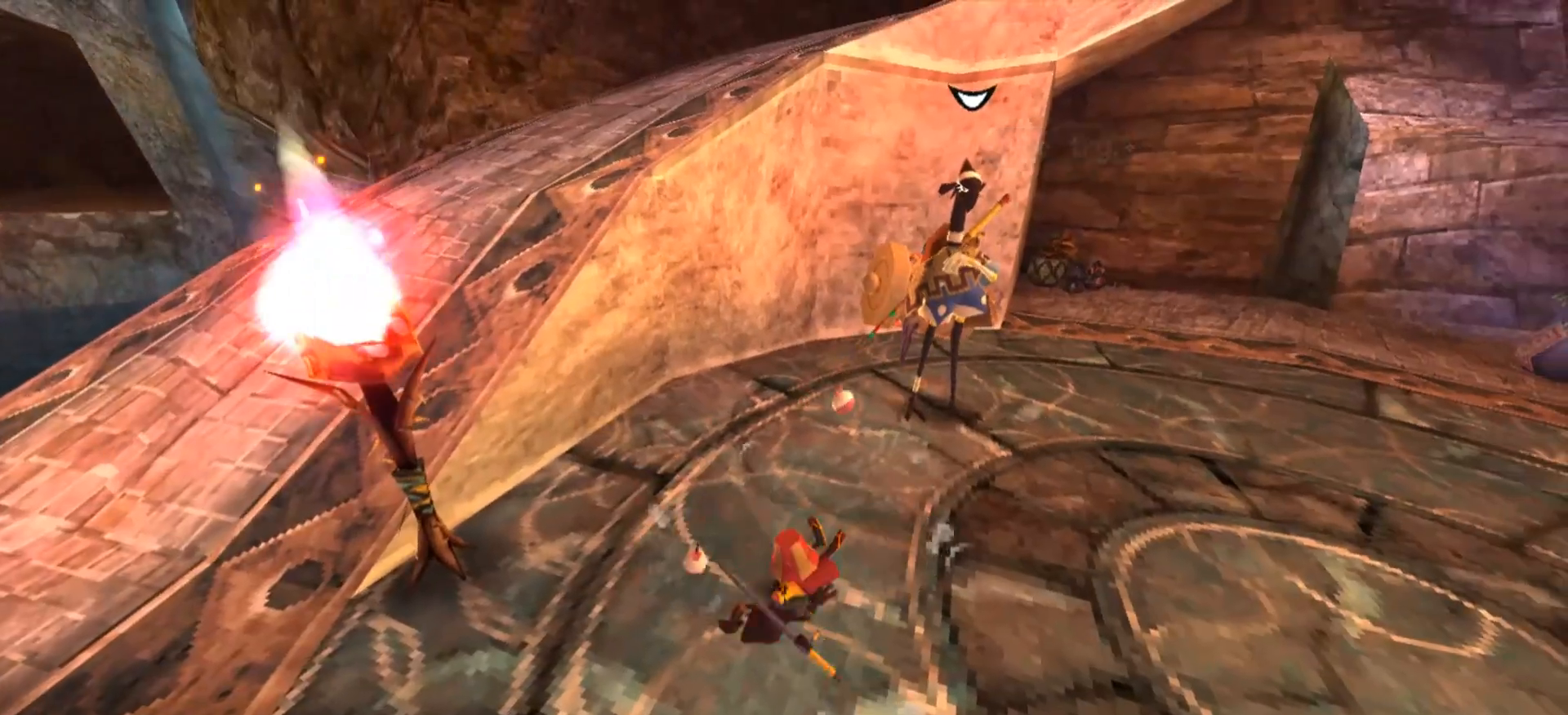
{"keys": ["d", "w"], "mouse": [], "events": [[67, "d", "down"], [100, "mouse_left", "up"], [233, "mouse_left", "down"], [367, "mouse_left", "up"]]}
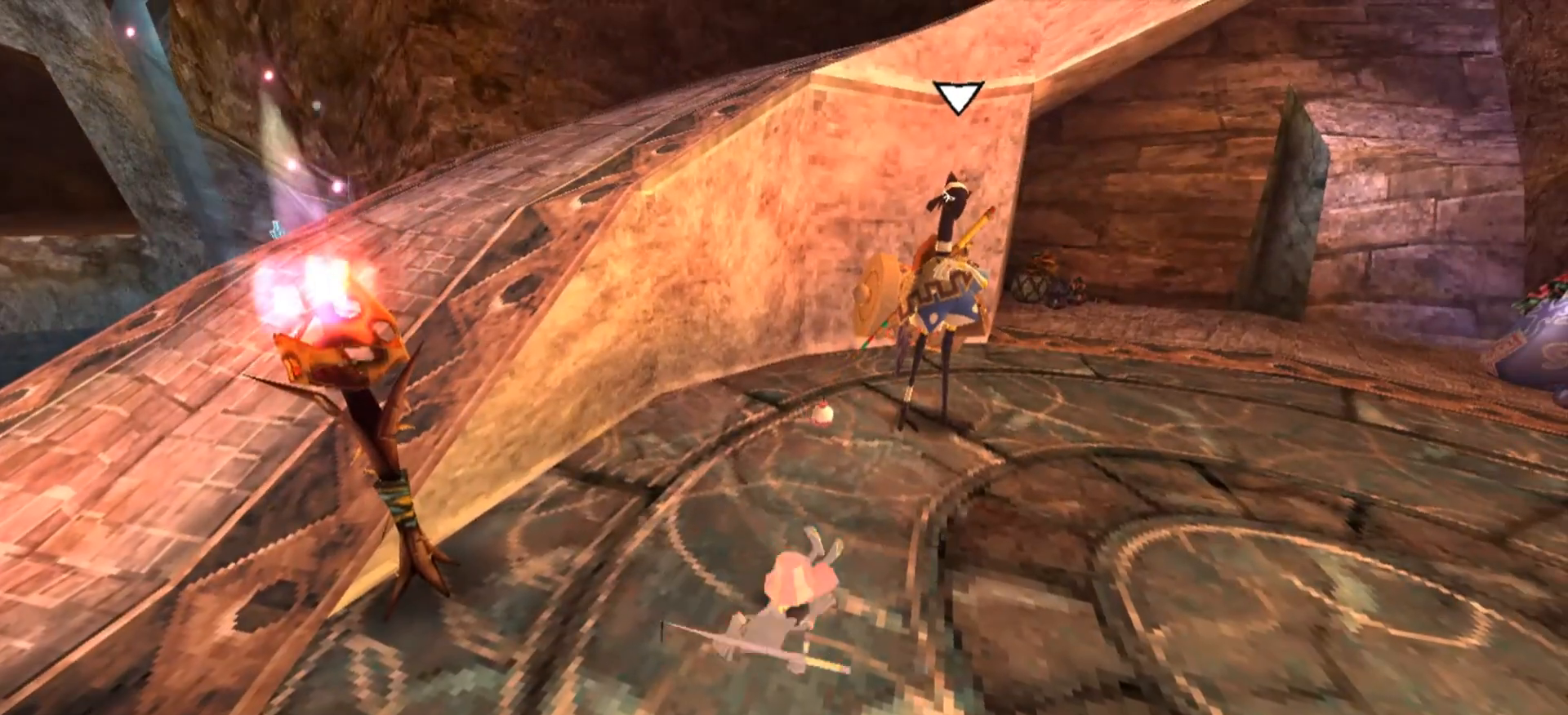
{"keys": [], "mouse": [], "events": [[167, "d", "up"], [233, "w", "up"]]}
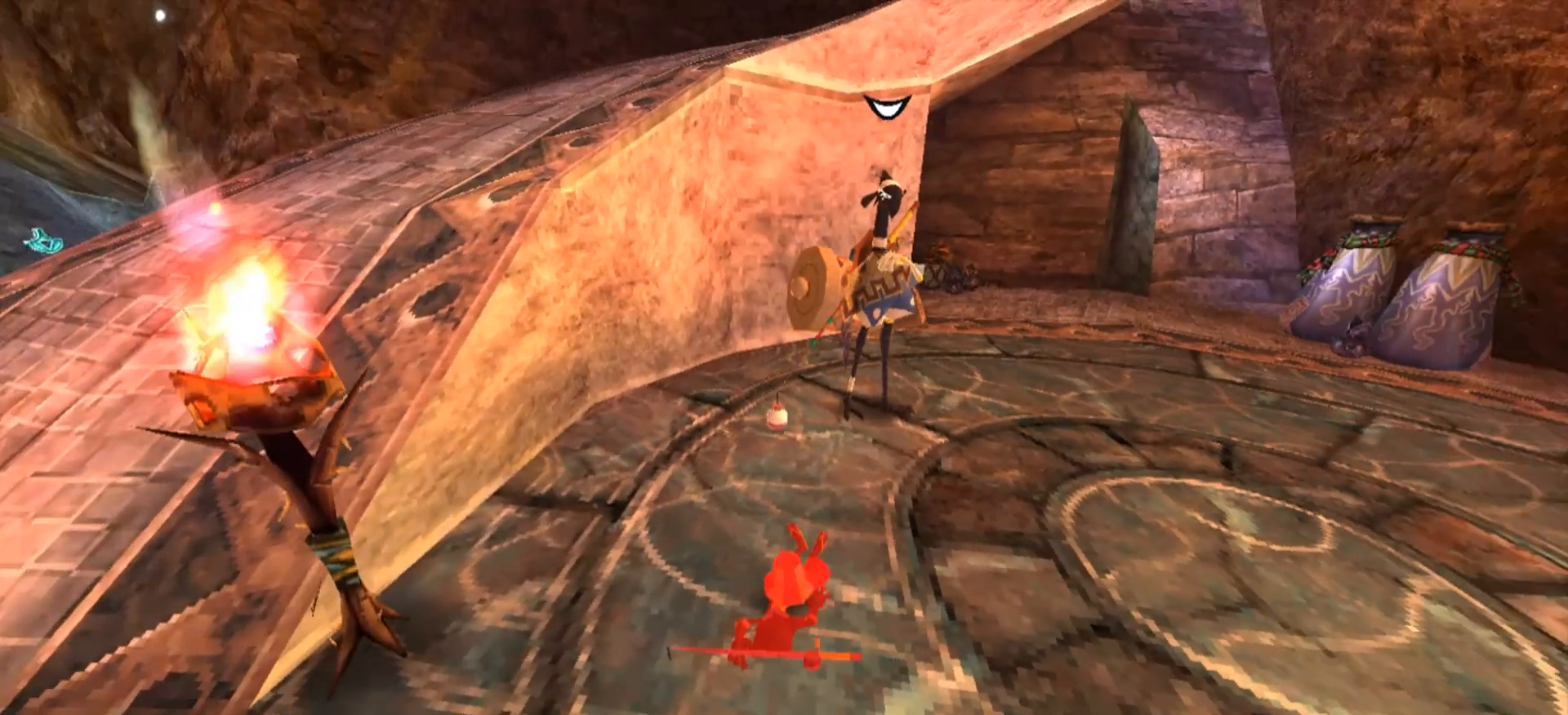
{"keys": ["w"], "mouse": [], "events": [[67, "d", "down"], [133, "w", "down"], [200, "mouse_left", "down"], [367, "d", "up"], [367, "mouse_left", "up"]]}
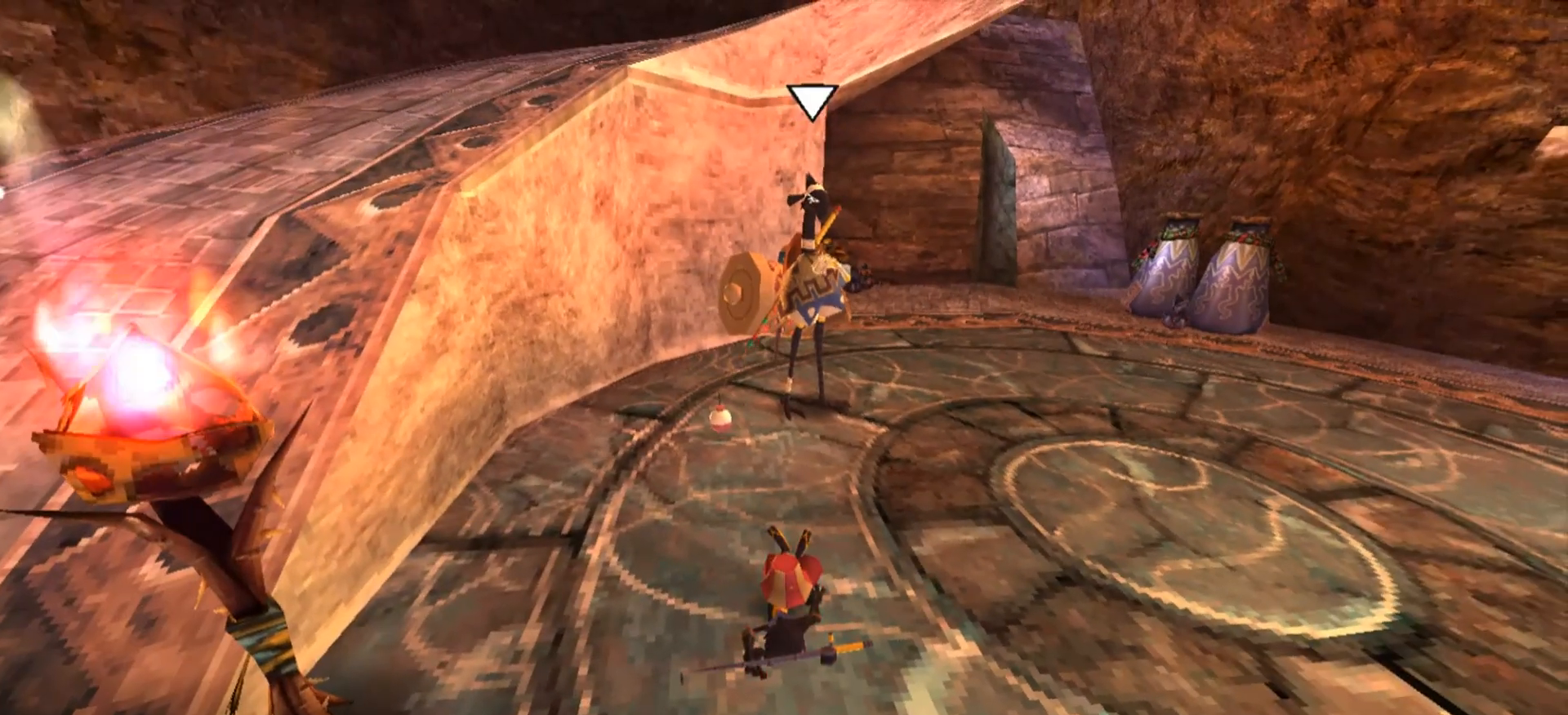
{"keys": ["d", "w"], "mouse": [], "events": [[67, "mouse_right", "down"], [67, "w", "up"], [200, "w", "down"], [267, "mouse_right", "up"], [367, "d", "down"]]}
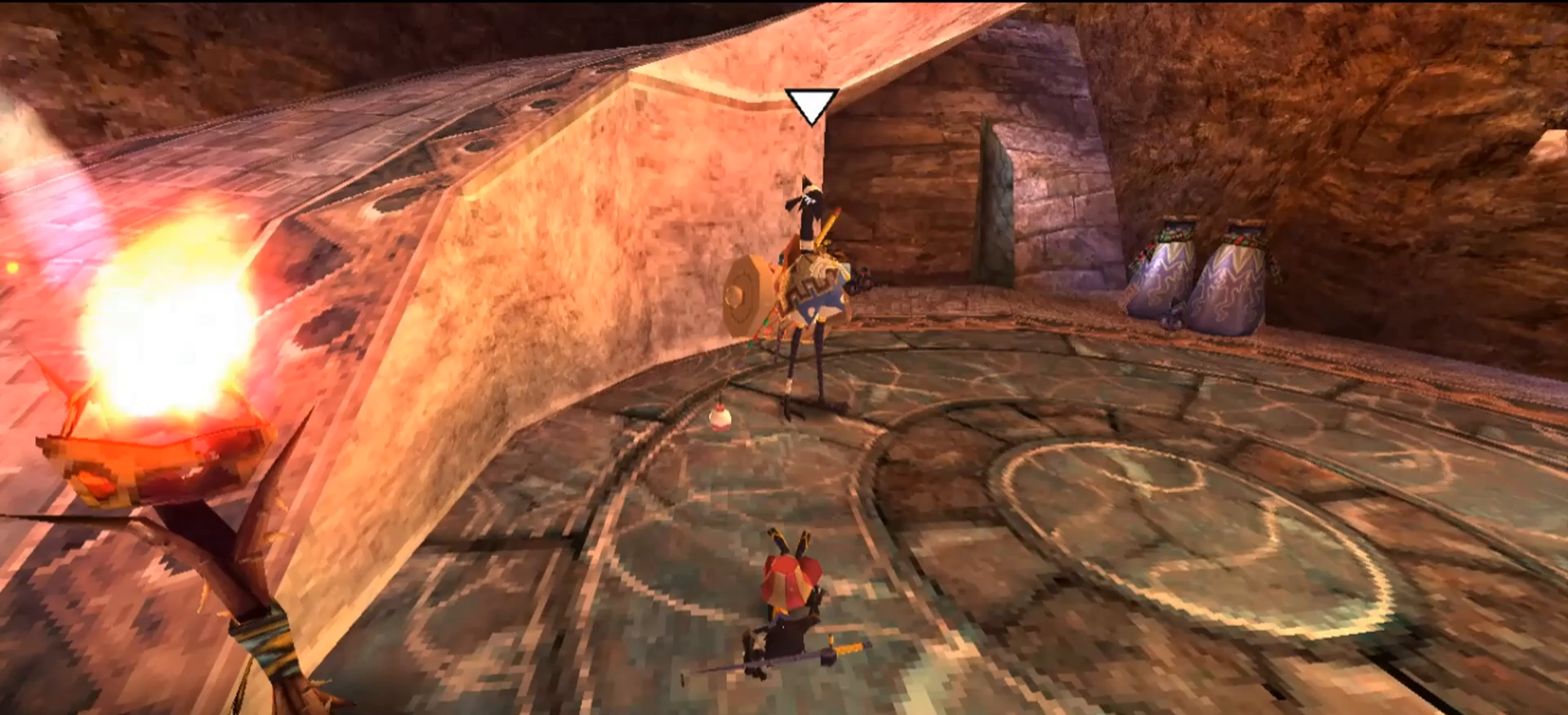
{"keys": ["e"], "mouse": [], "events": [[33, "d", "up"], [100, "w", "up"], [333, "e", "down"]]}
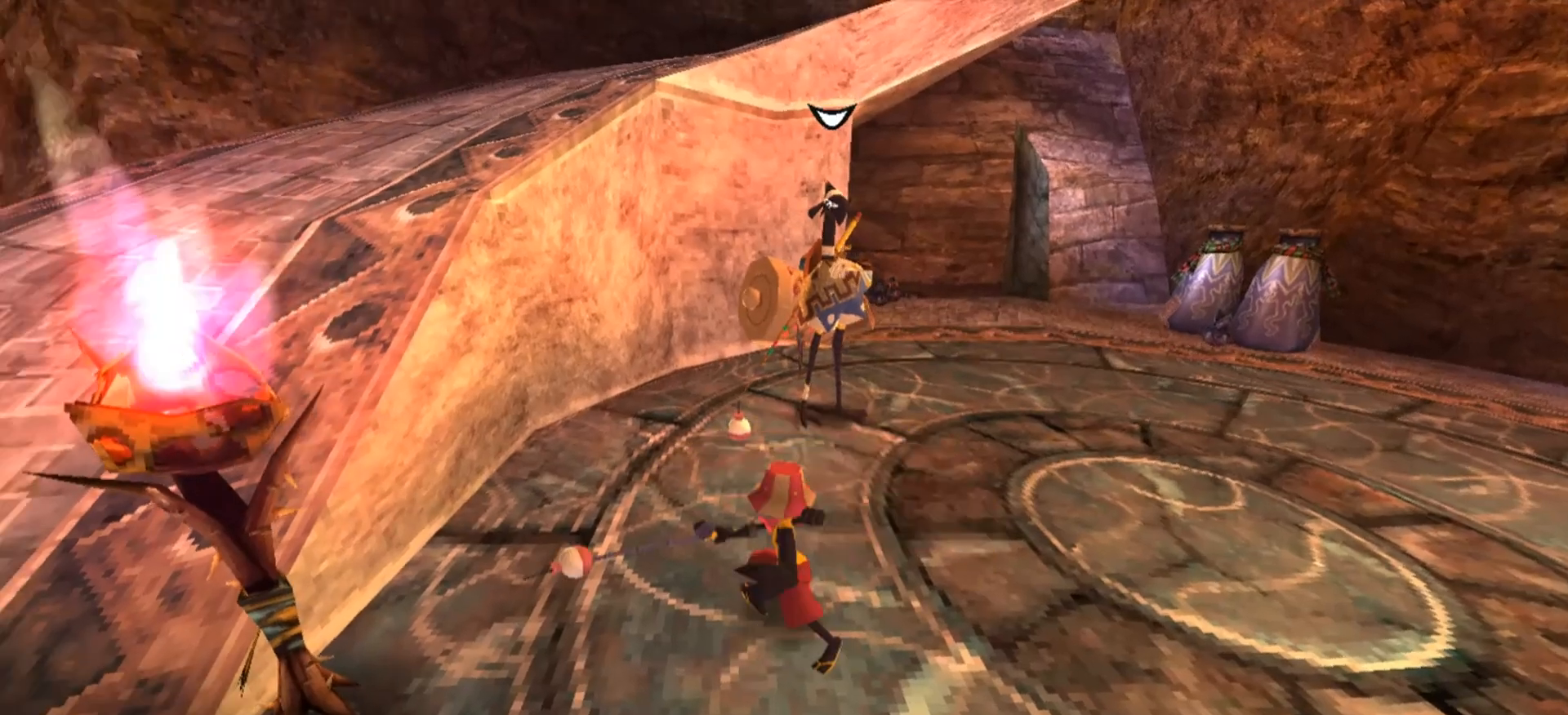
{"keys": [], "mouse": [], "events": [[133, "e", "up"], [400, "e", "down"], [500, "e", "up"]]}
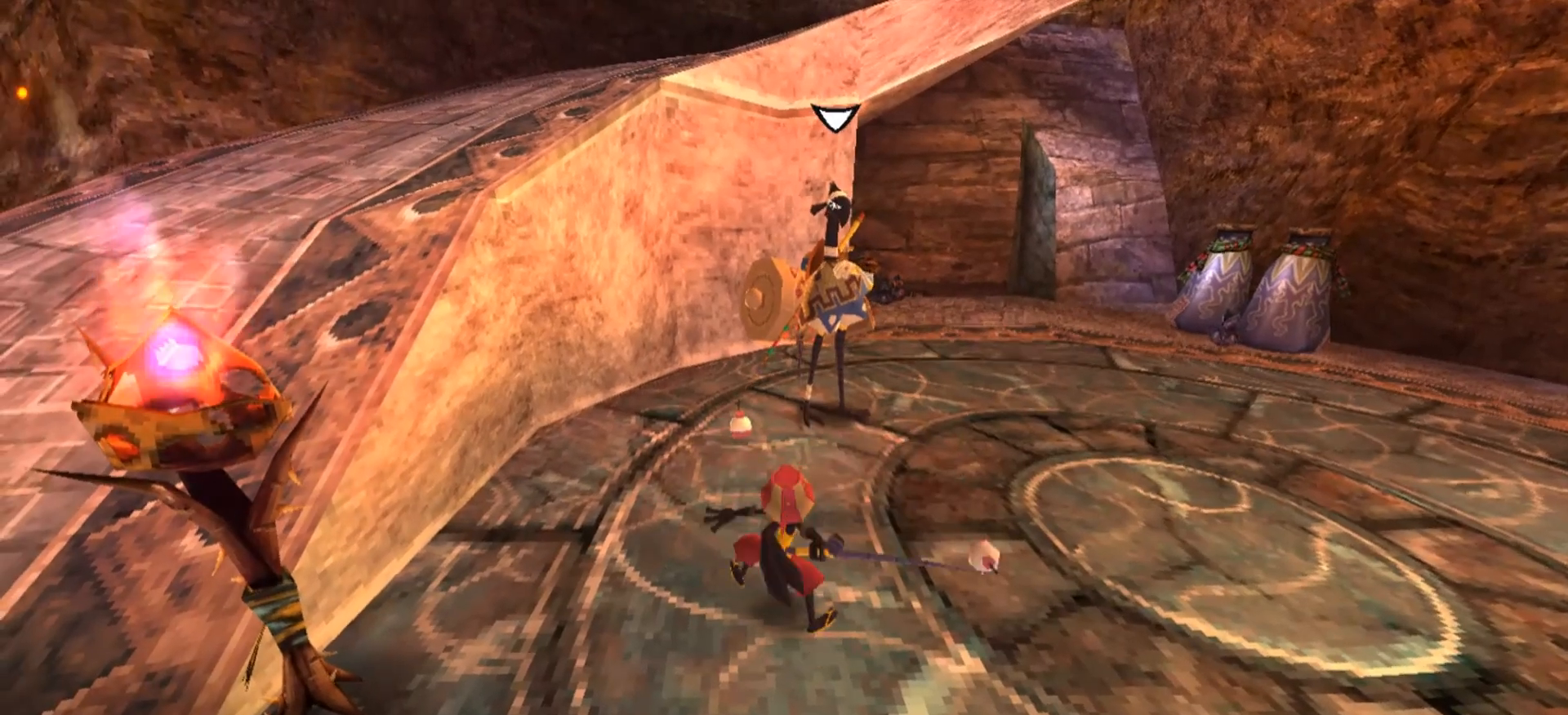
{"keys": ["e", "w"], "mouse": [], "events": [[33, "w", "down"], [233, "e", "down"], [367, "e", "up"], [467, "e", "down"]]}
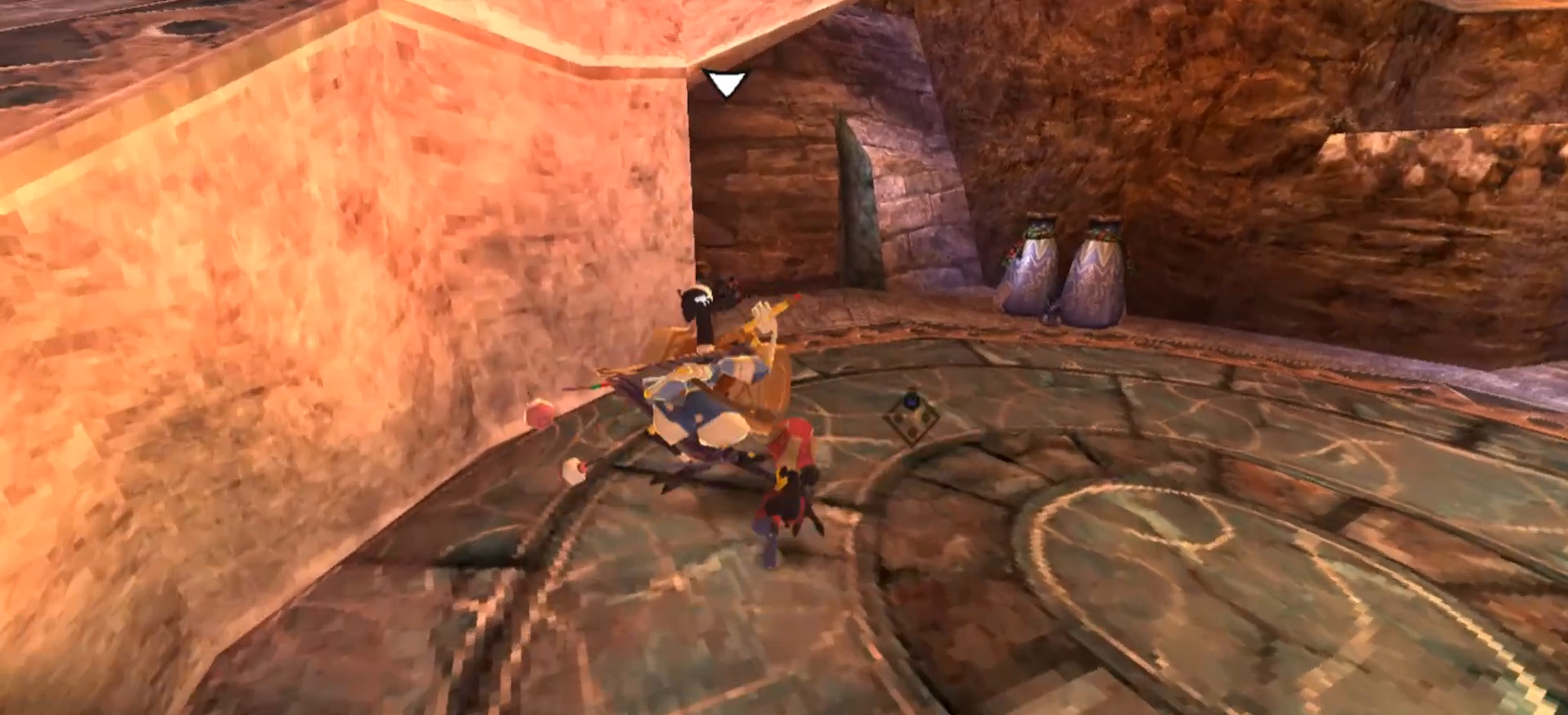
{"keys": ["e", "w"], "mouse": [], "events": [[33, "e", "up"], [133, "e", "down"], [233, "e", "up"], [300, "e", "down"], [333, "e", "up"], [467, "e", "down"]]}
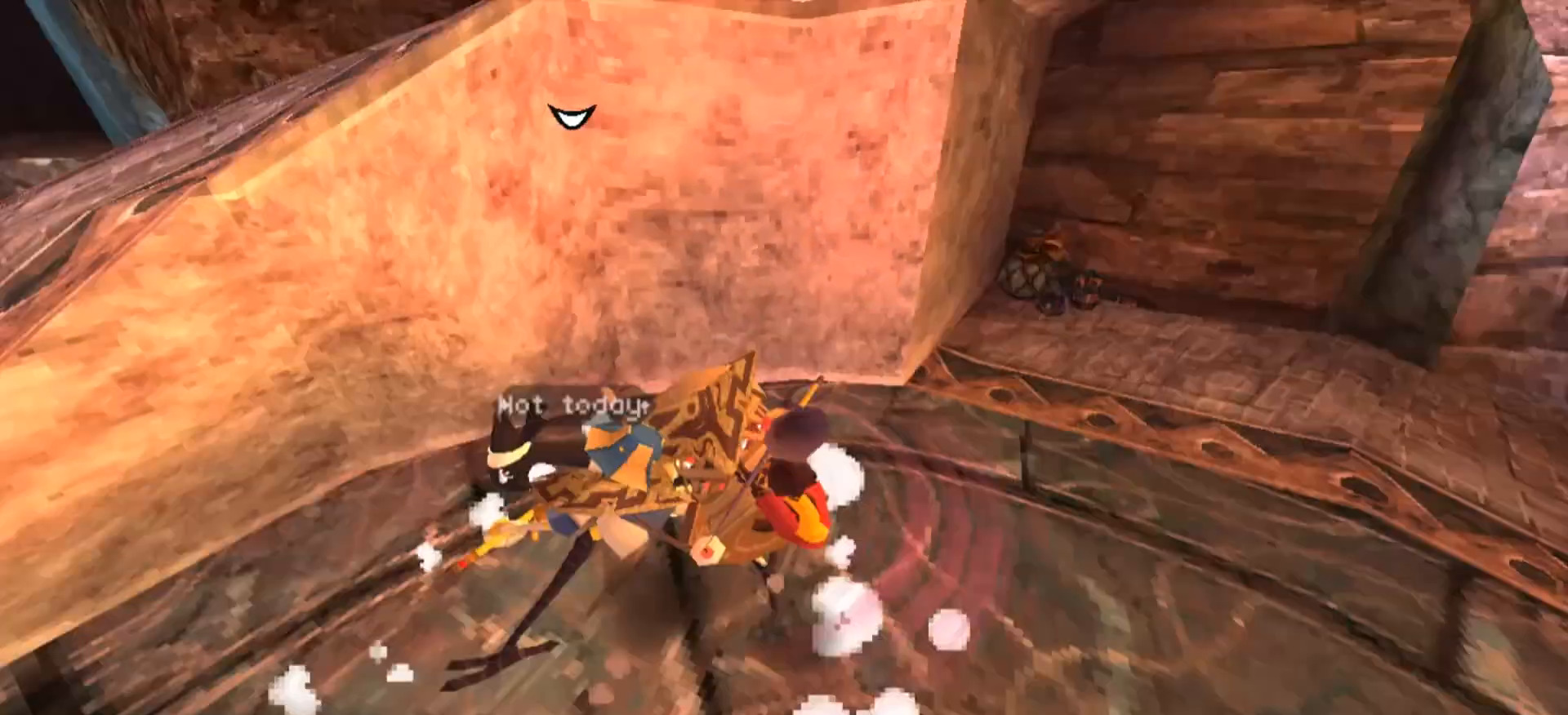
{"keys": ["e", "w"], "mouse": [], "events": [[33, "e", "up"], [167, "e", "down"], [300, "e", "up"], [433, "e", "down"]]}
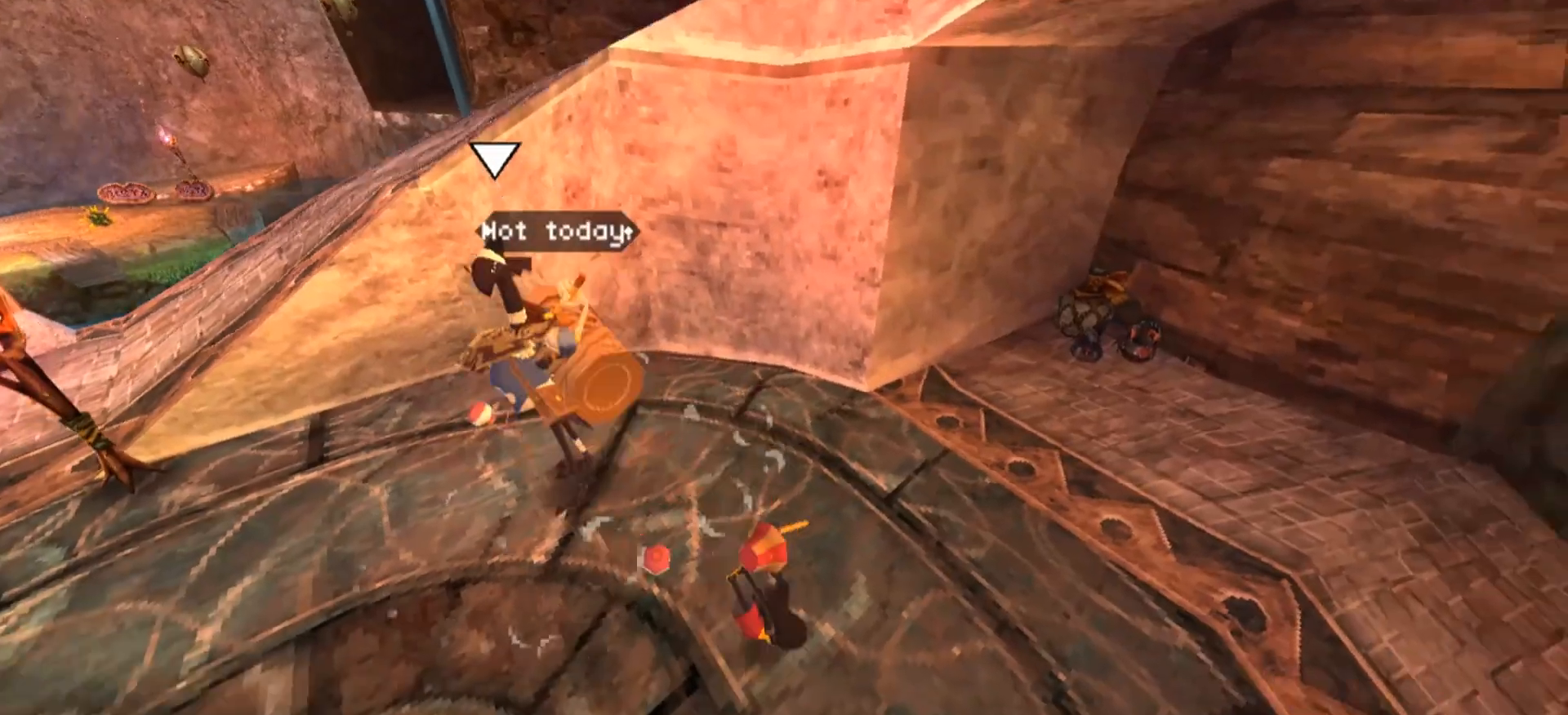
{"keys": ["a", "space", "w"], "mouse": [], "events": [[33, "e", "up"], [167, "a", "down"], [333, "space", "down"]]}
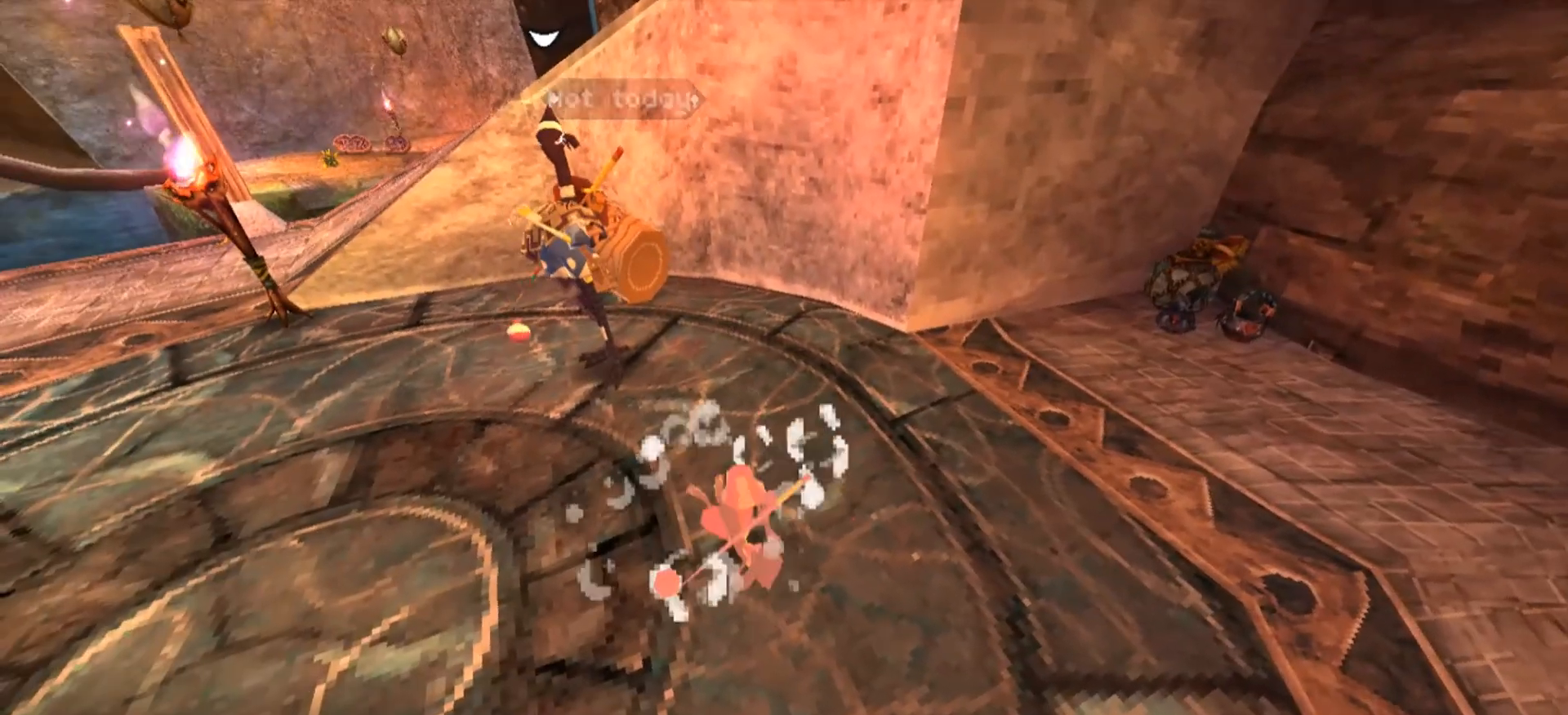
{"keys": [], "mouse": [], "events": [[100, "space", "up"], [300, "a", "up"], [300, "w", "up"]]}
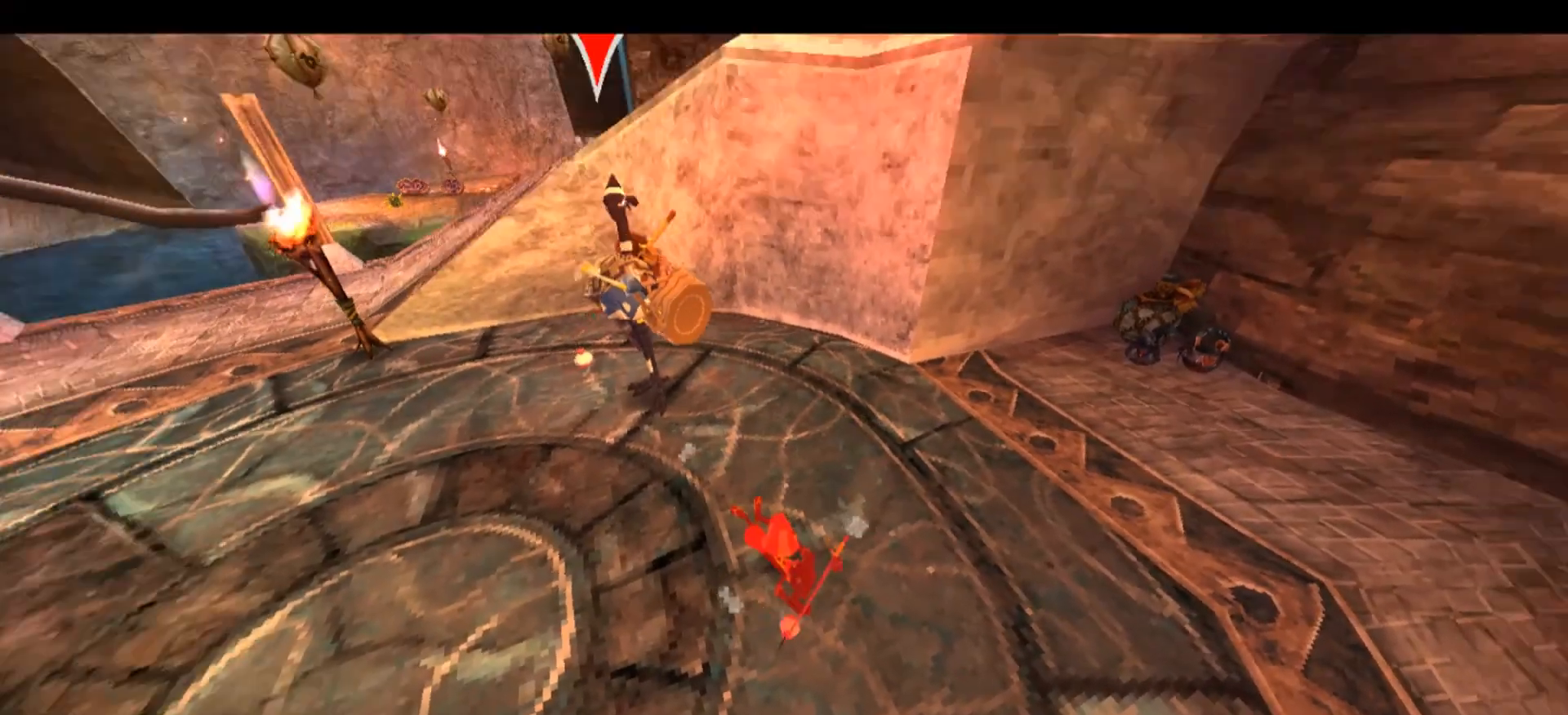
{"keys": ["a"], "mouse": [], "events": [[33, "mouse_right", "down"], [267, "a", "down"], [267, "mouse_right", "up"]]}
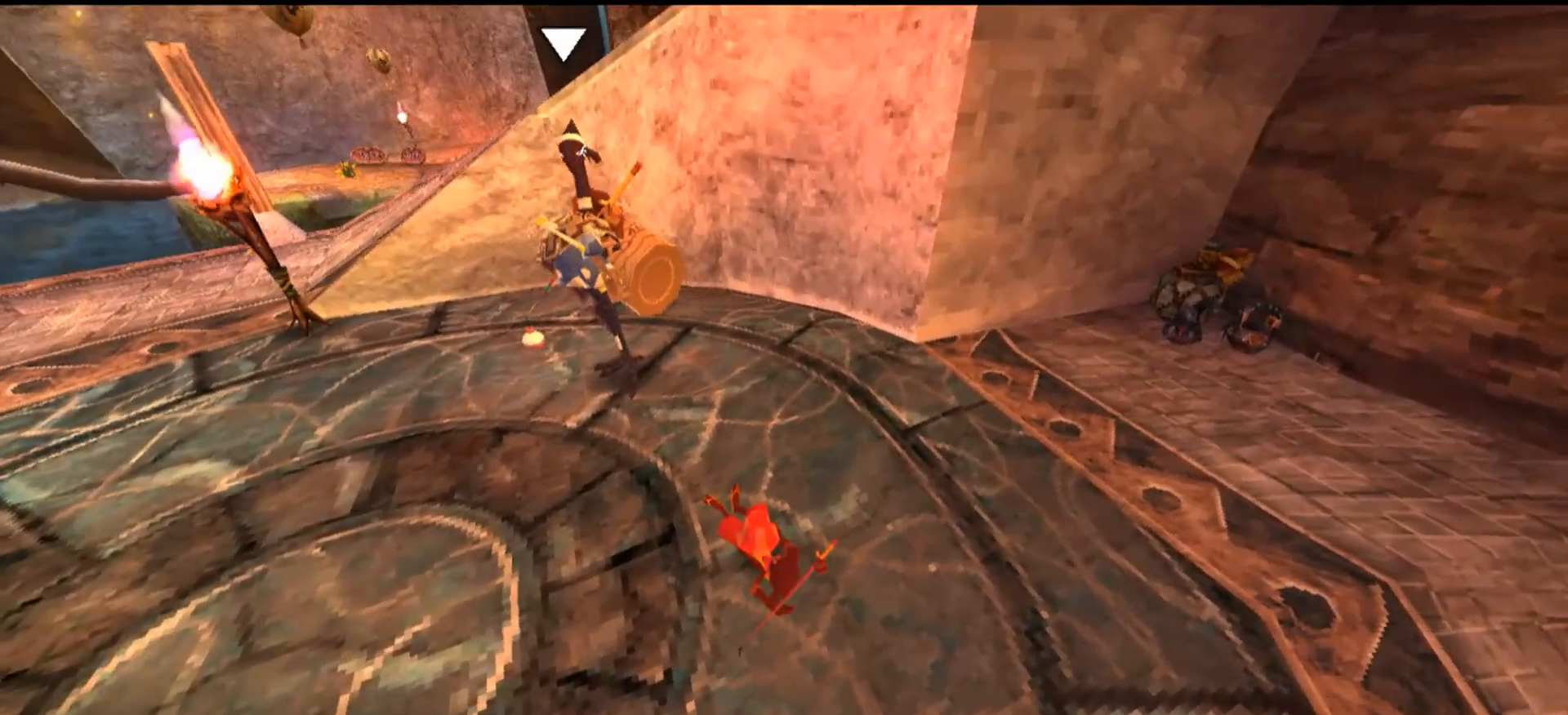
{"keys": ["a", "w"], "mouse": ["right"], "events": [[33, "a", "up"], [33, "mouse_right", "down"], [33, "w", "down"], [167, "a", "down"], [300, "a", "up"], [367, "a", "down"]]}
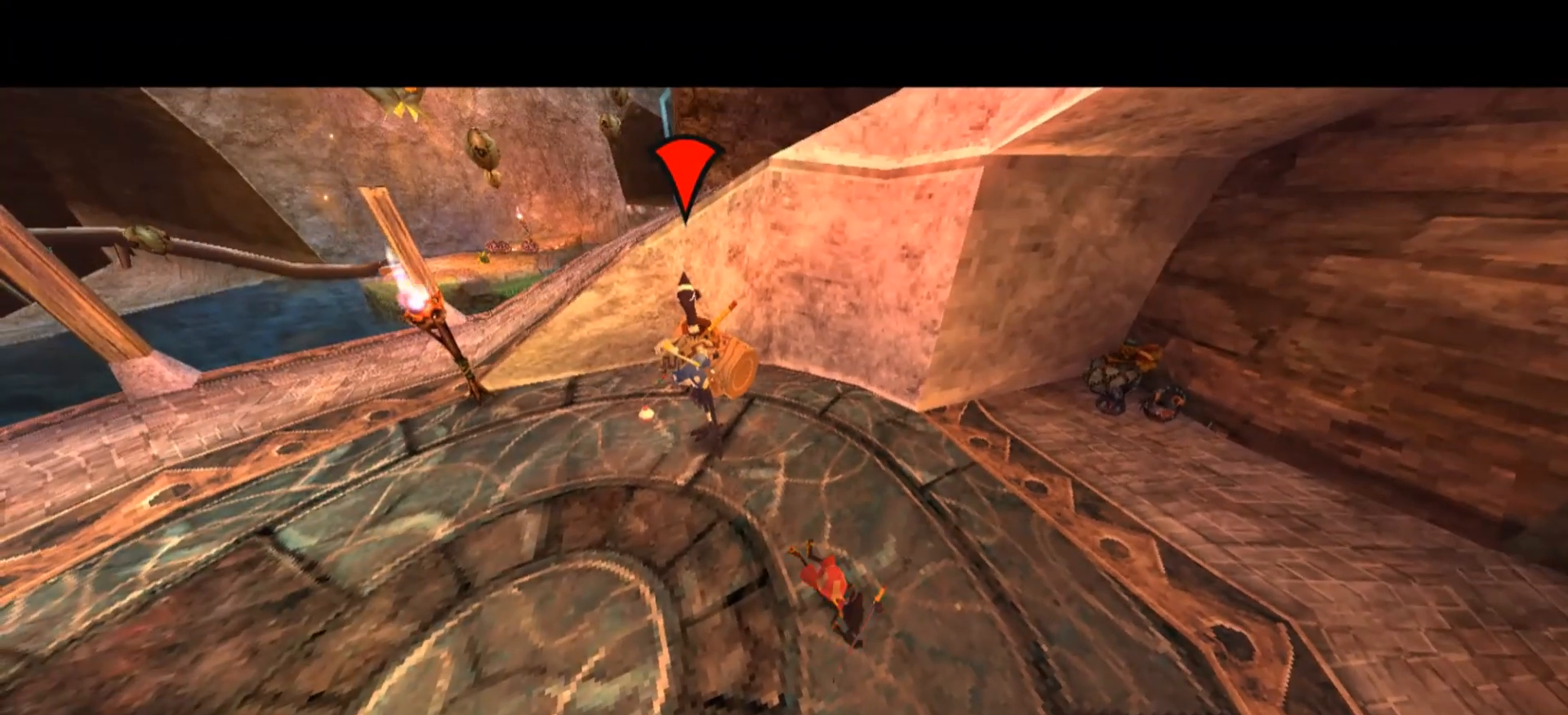
{"keys": ["a", "w"], "mouse": ["right"], "events": [[300, "e", "down"], [467, "e", "up"]]}
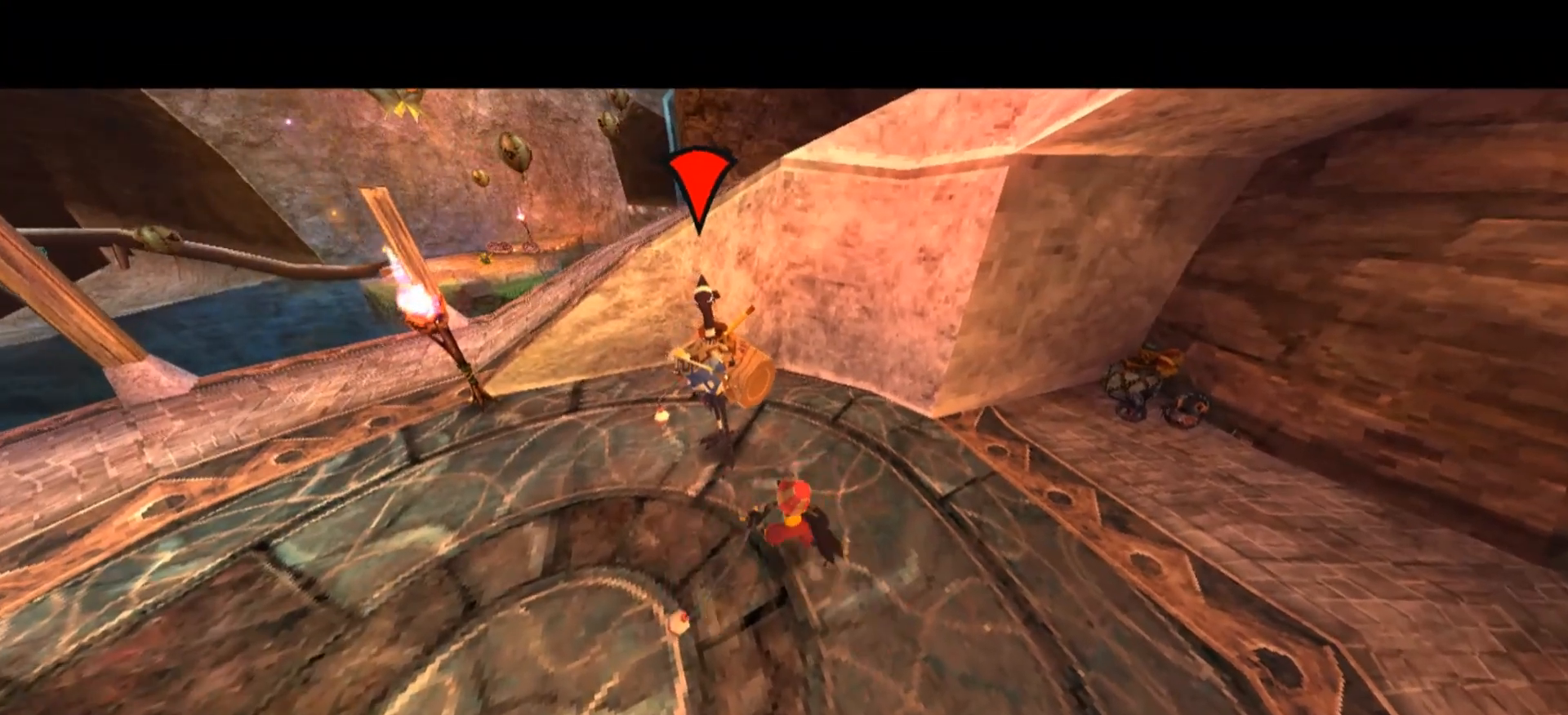
{"keys": ["a", "w"], "mouse": ["right"], "events": [[167, "e", "down"], [233, "e", "up"], [333, "a", "up"], [333, "e", "down"], [433, "a", "down"], [433, "e", "up"]]}
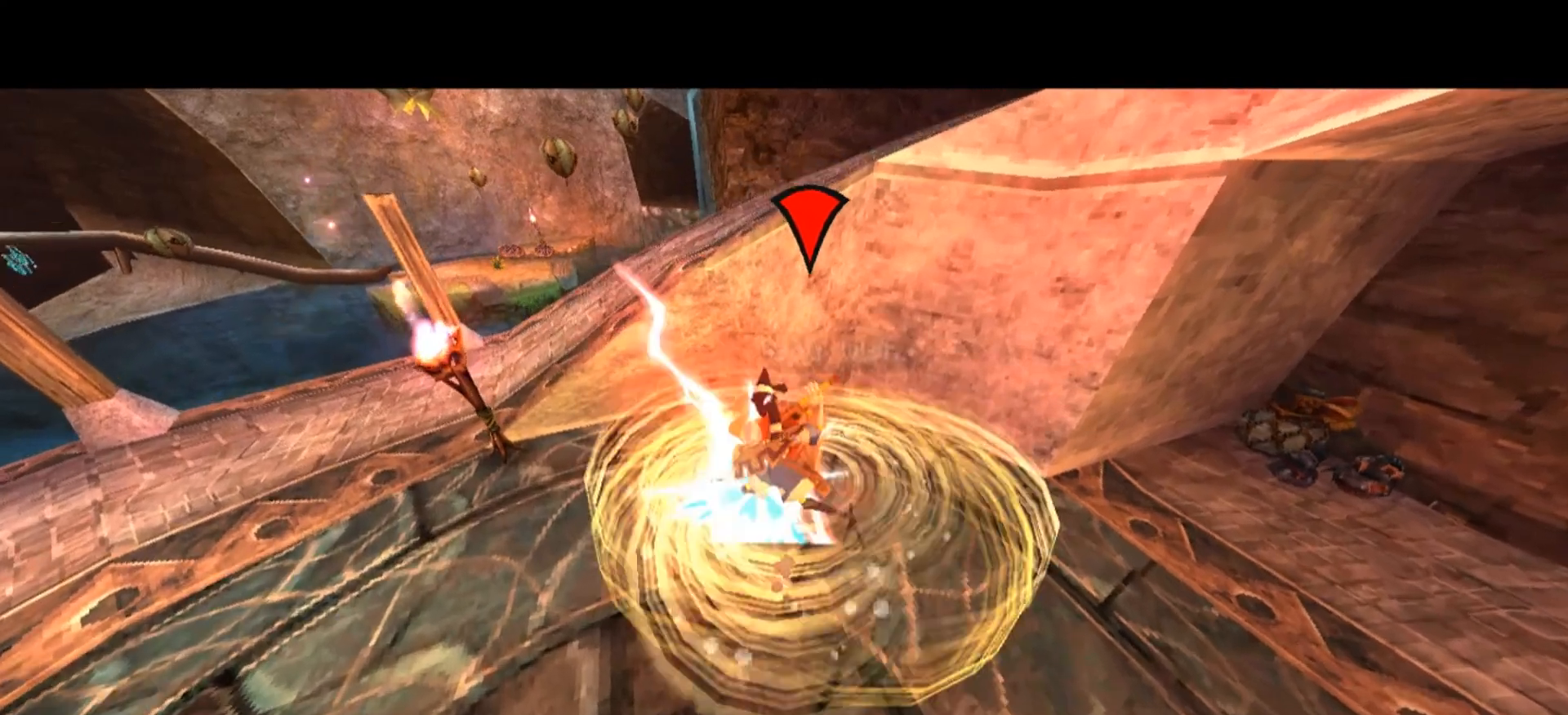
{"keys": ["d"], "mouse": ["right"], "events": [[33, "w", "up"], [100, "space", "down"], [367, "space", "up"], [400, "a", "up"], [400, "d", "down"]]}
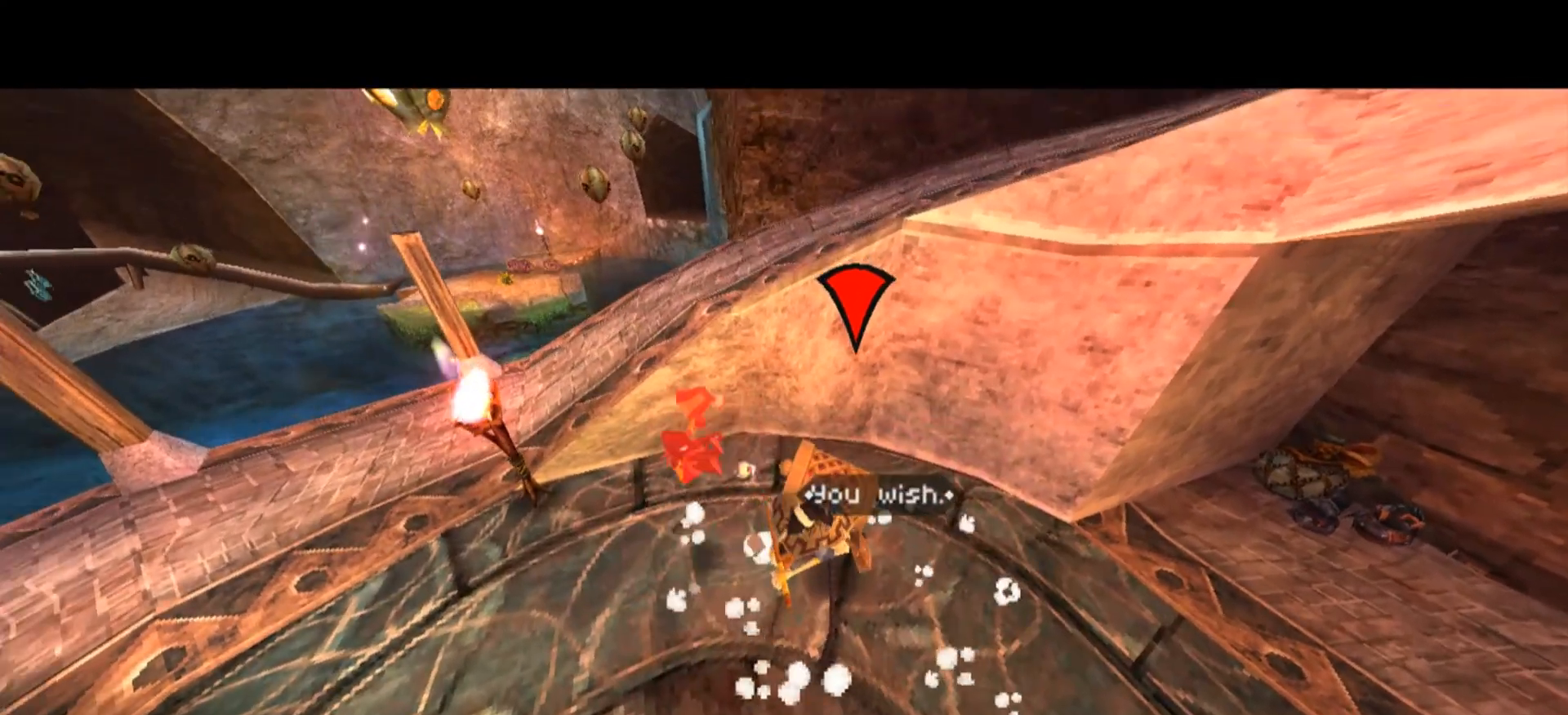
{"keys": ["d"], "mouse": [], "events": [[200, "mouse_left", "down"], [333, "mouse_left", "up"], [500, "mouse_right", "up"]]}
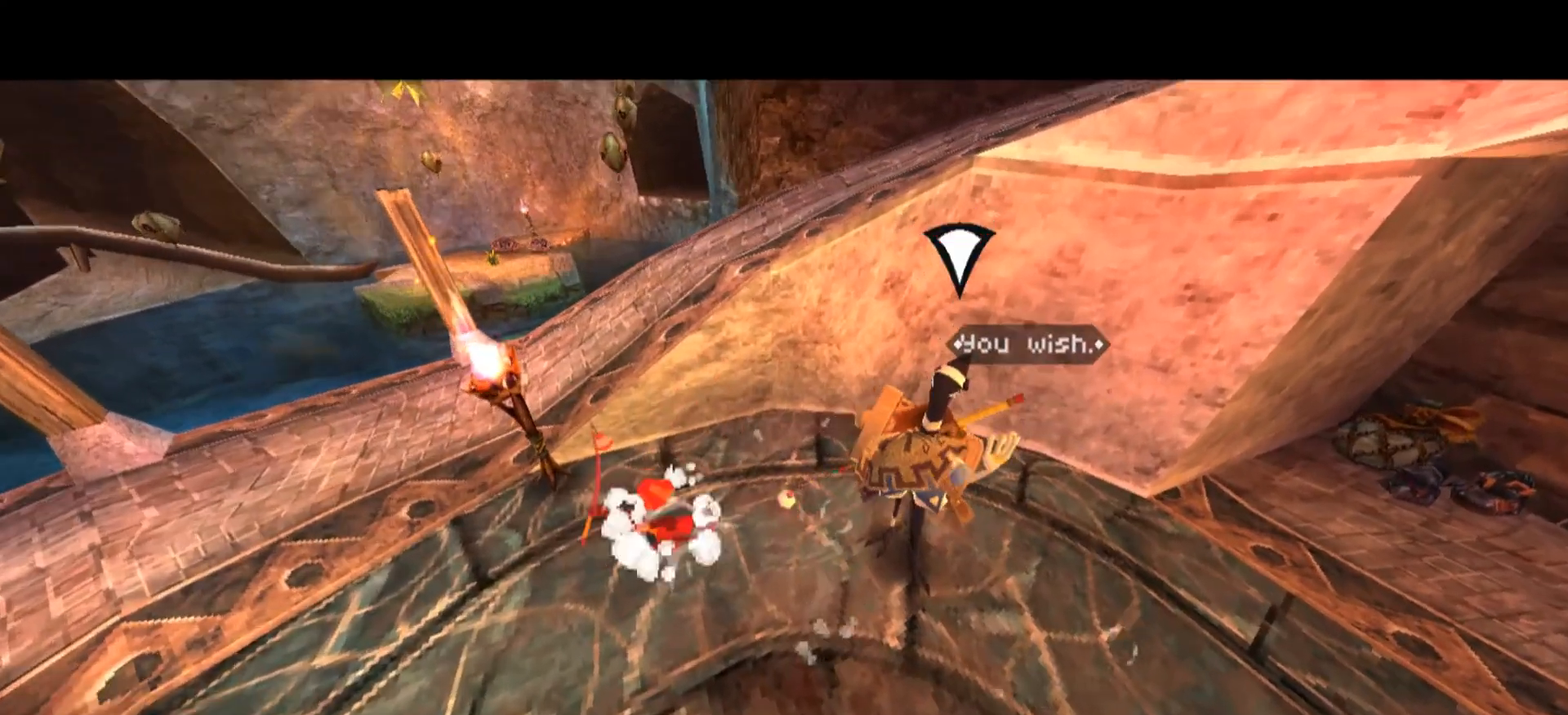
{"keys": ["s"], "mouse": [], "events": [[133, "d", "up"], [467, "s", "down"]]}
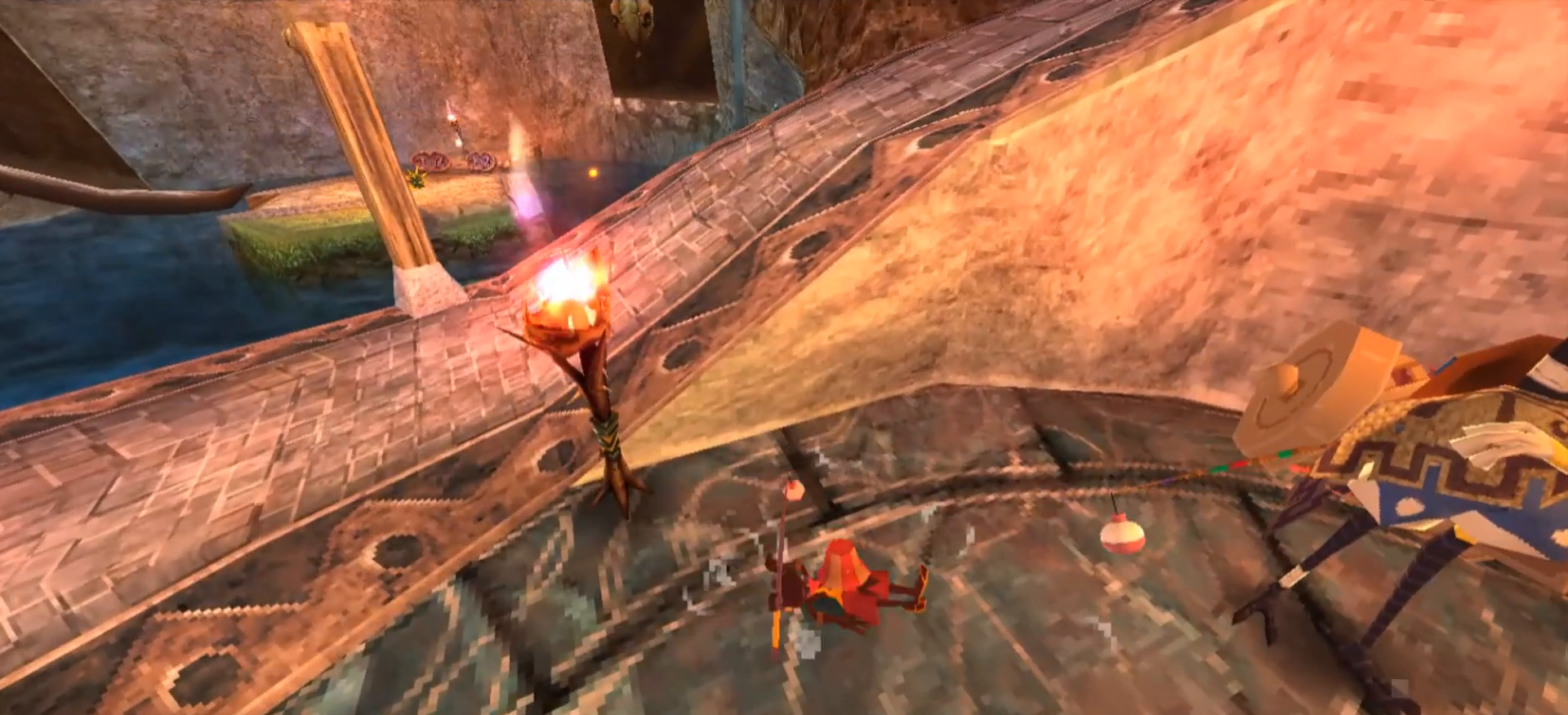
{"keys": ["s"], "mouse": [], "events": []}
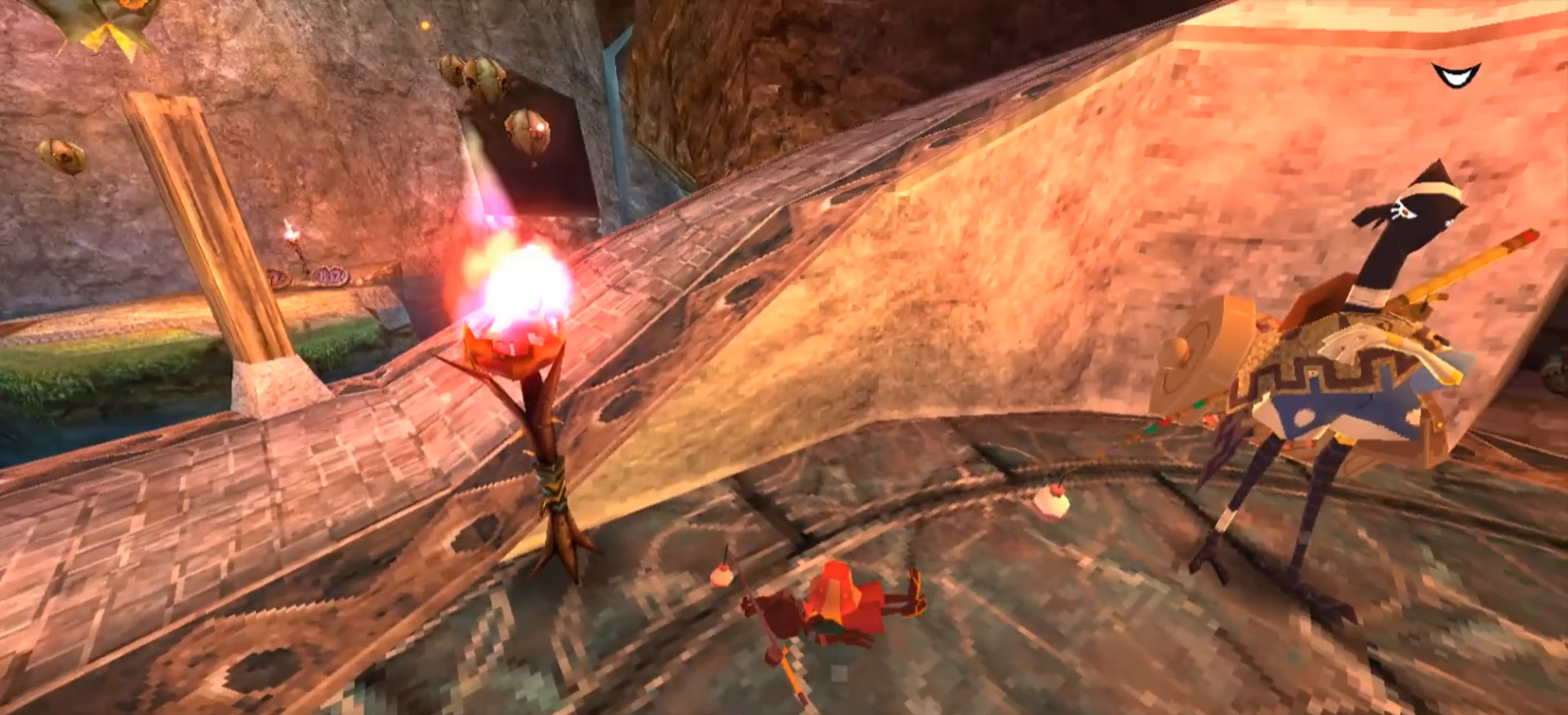
{"keys": ["d", "s"], "mouse": [], "events": [[400, "d", "down"]]}